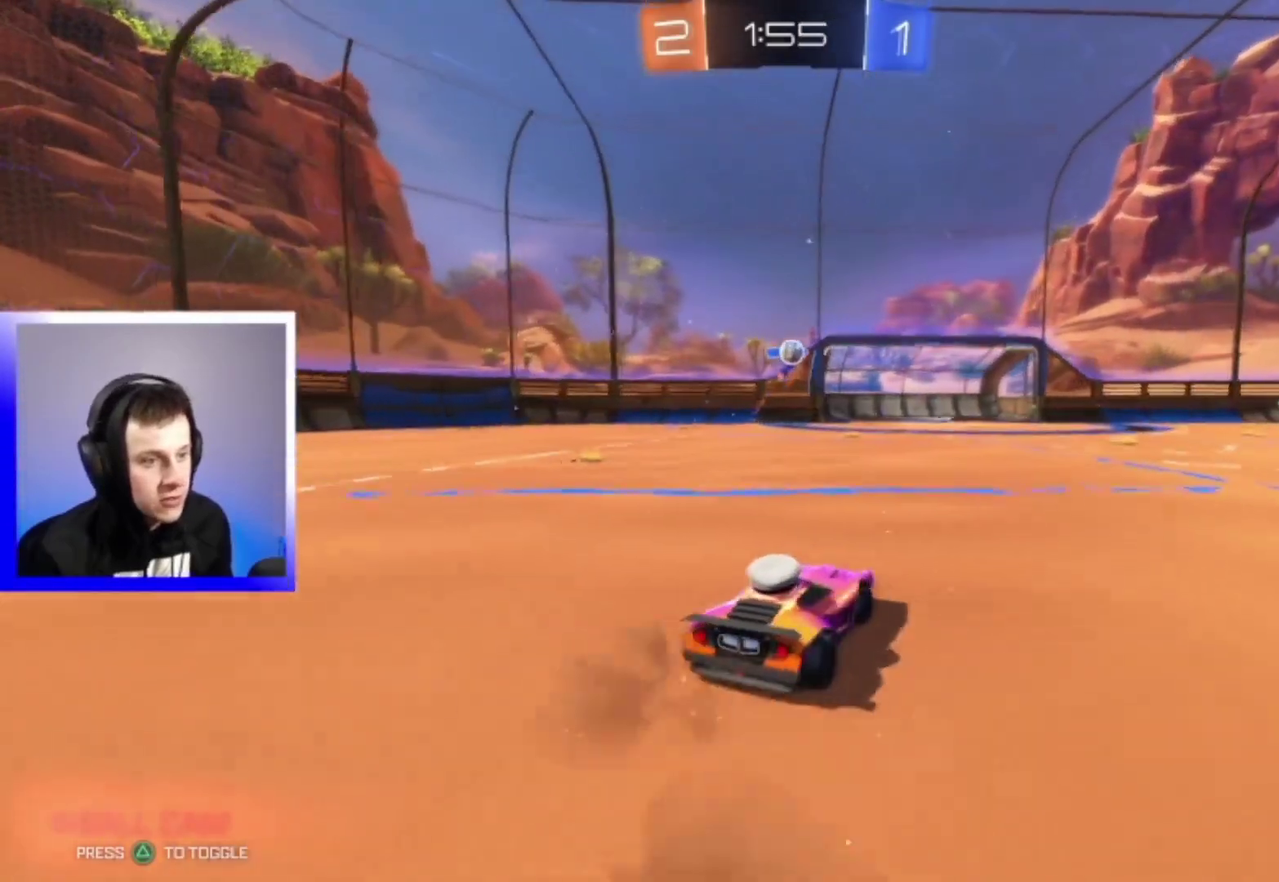
Gameplay with a controller (PlayStation layout); each line is a JSON object with the inputs held at the frame after it (dt_ms = milliseconds from this image to that frame). "events" lists button and stick changes between this image and that frame as [ms after this image, input, new state], when the widget could be followed in between. This overlay highlights the sticks when they move; stick clicks (L3) are not distinguishable.
{"dt_ms": 500, "buttons": [], "left_stick": "down-right", "right_stick": "center", "events": [[33, "L2", "down"], [200, "L2", "up"], [333, "R2", "down"], [333, "left_stick", "down-right"], [467, "R2", "up"]]}
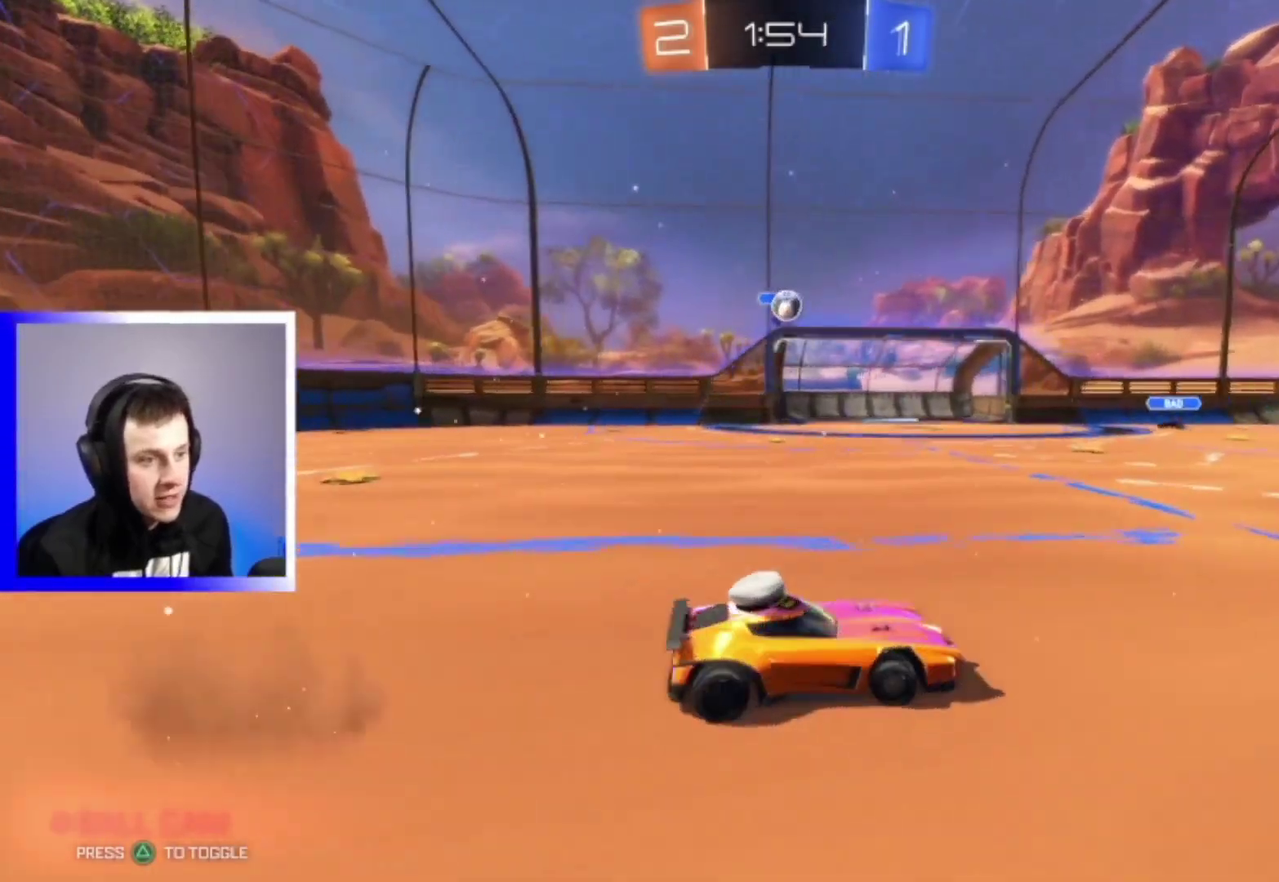
{"dt_ms": 300, "buttons": ["R2"], "left_stick": "center", "right_stick": "center", "events": [[150, "left_stick", "right"], [200, "left_stick", "center"], [233, "R2", "down"]]}
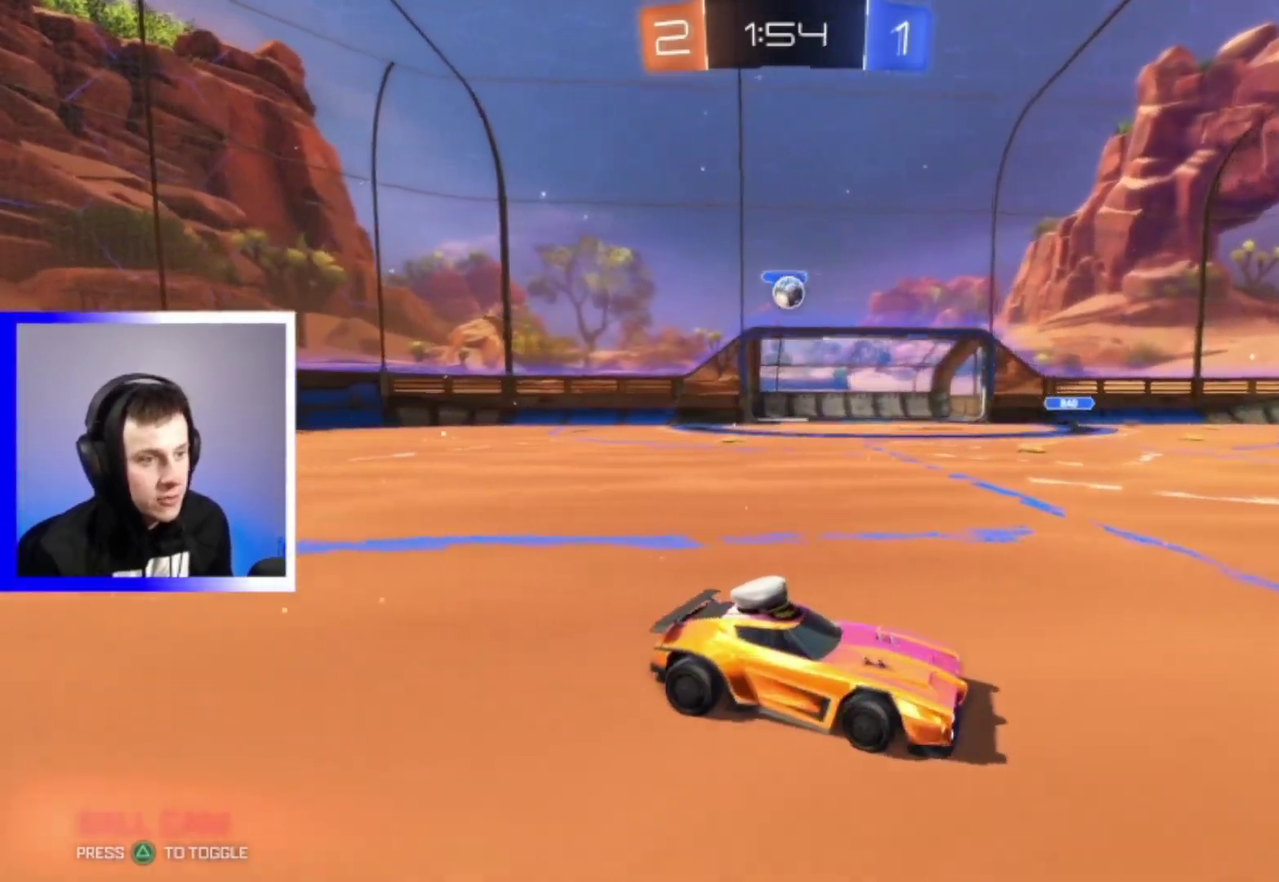
{"dt_ms": 700, "buttons": ["R2"], "left_stick": "left", "right_stick": "center", "events": [[217, "left_stick", "left"]]}
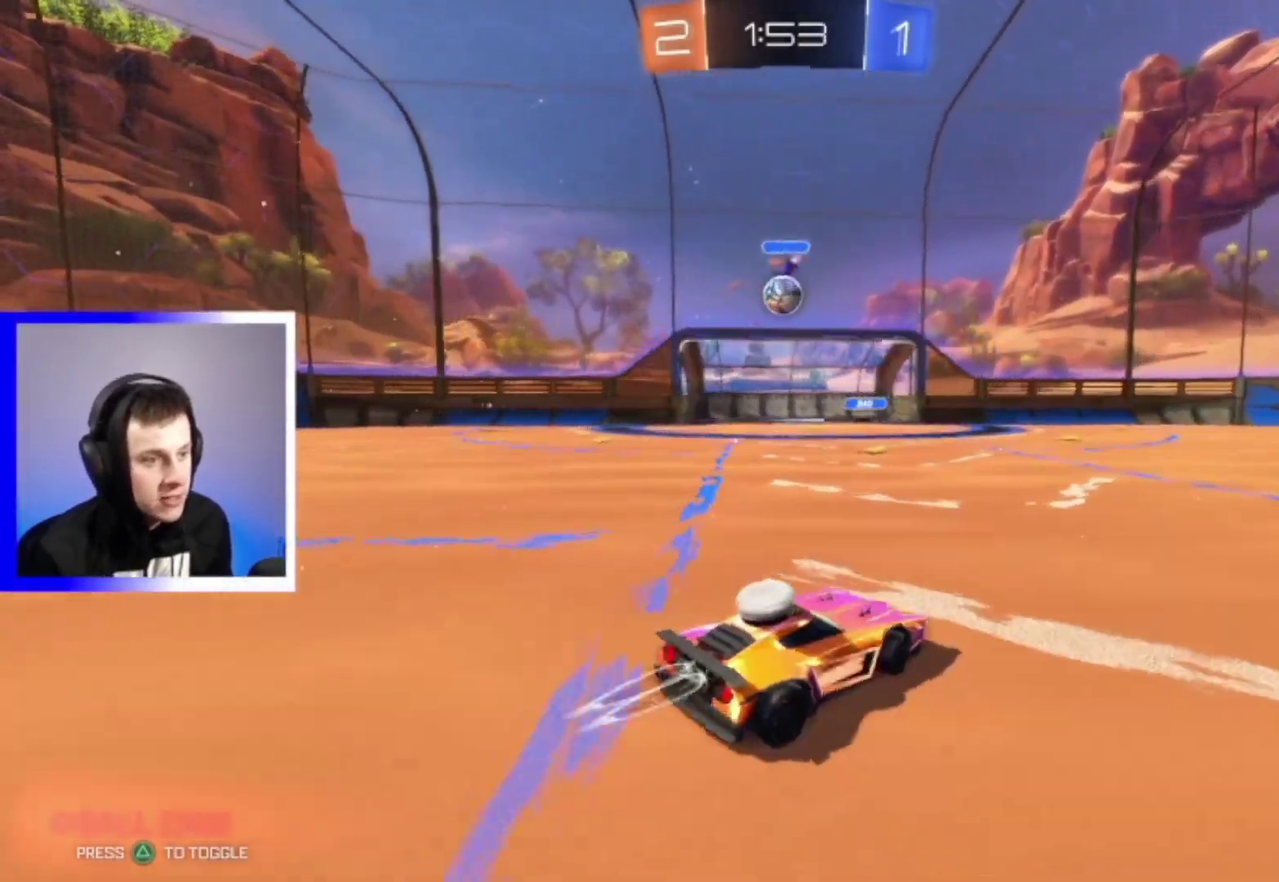
{"dt_ms": 400, "buttons": ["R2"], "left_stick": "center", "right_stick": "center", "events": [[100, "left_stick", "center"]]}
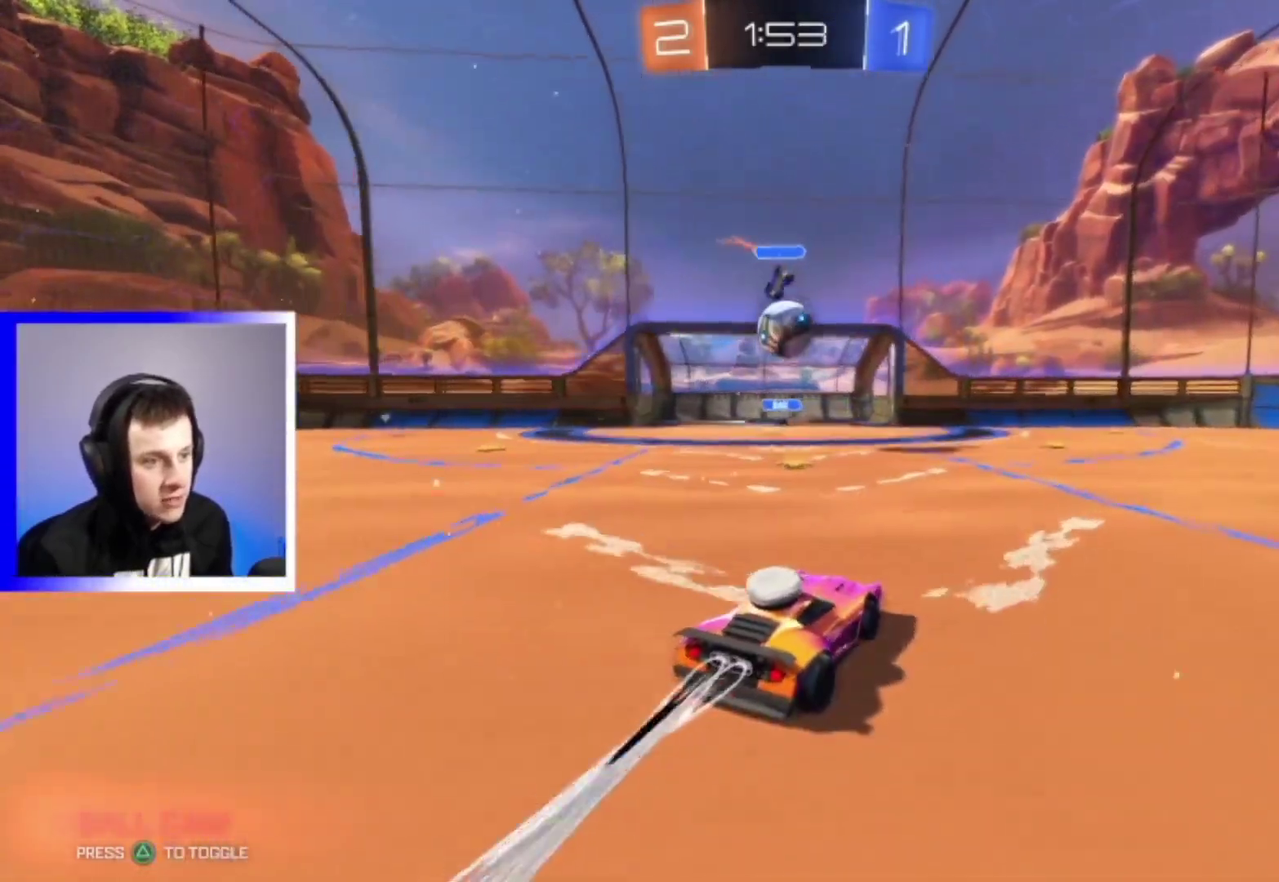
{"dt_ms": 800, "buttons": ["CROSS", "R2"], "left_stick": "down", "right_stick": "center", "events": [[83, "left_stick", "down"], [117, "CROSS", "down"], [250, "CROSS", "up"], [267, "left_stick", "center"], [333, "left_stick", "up-left"], [400, "CROSS", "down"], [417, "left_stick", "left"], [467, "left_stick", "down-left"], [750, "left_stick", "down"]]}
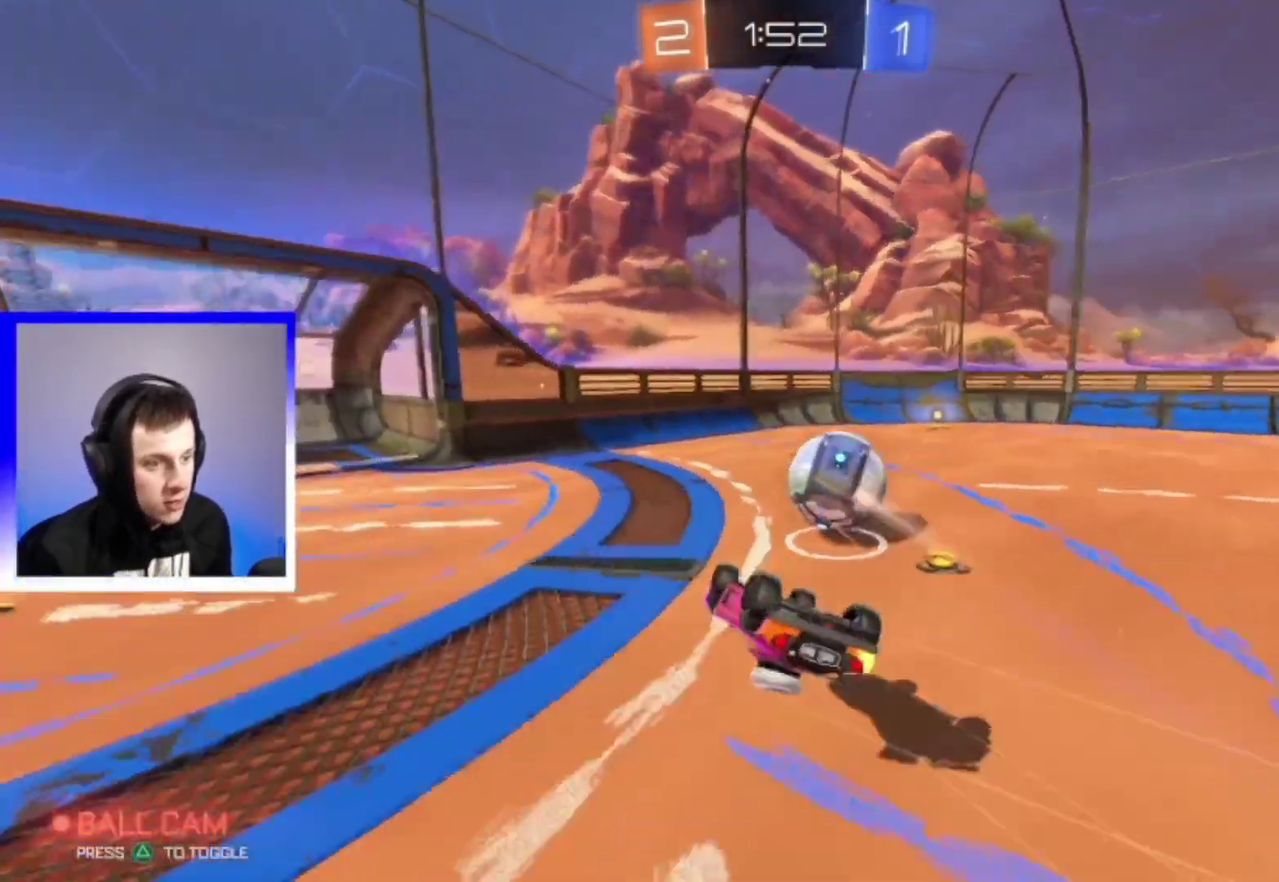
{"dt_ms": 300, "buttons": ["CROSS", "R2"], "left_stick": "down", "right_stick": "center", "events": []}
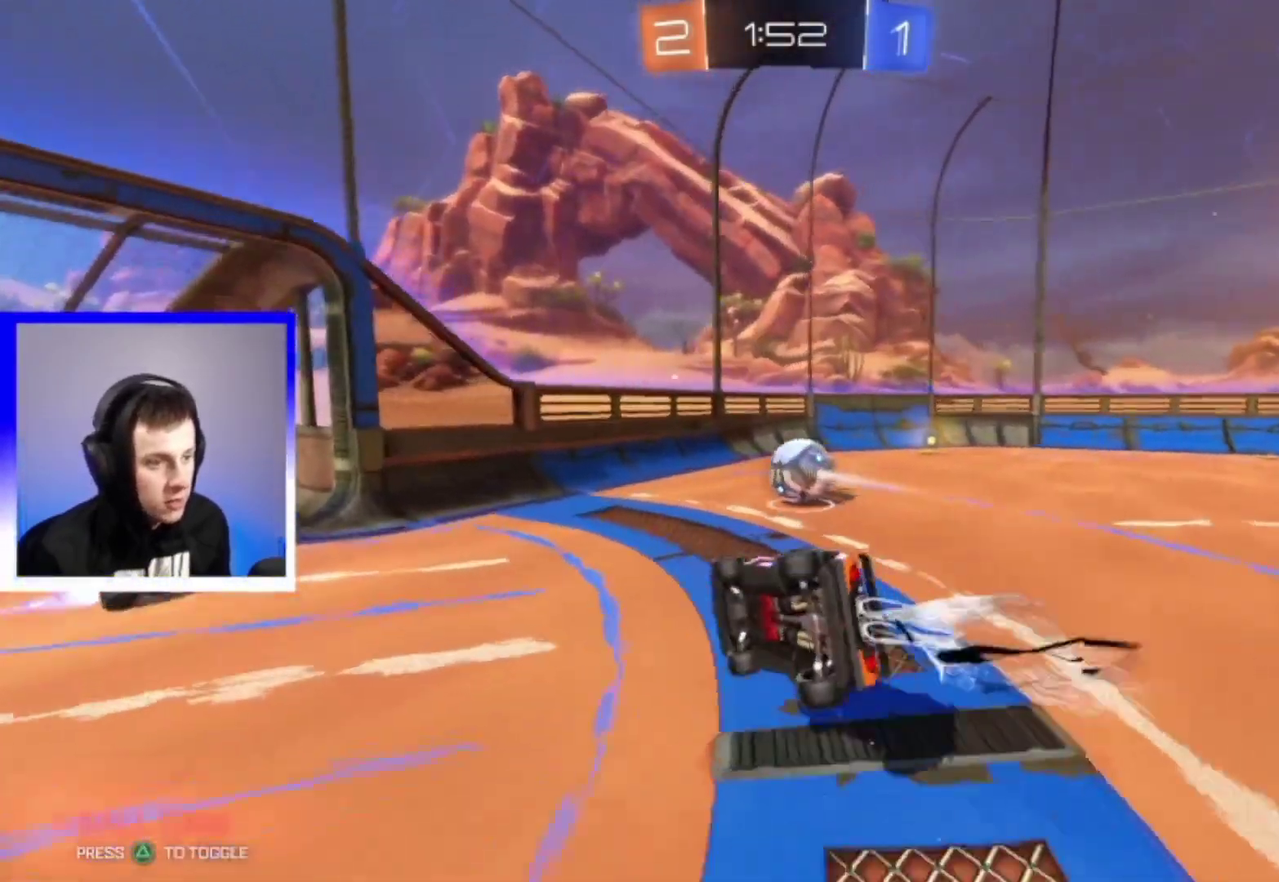
{"dt_ms": 700, "buttons": ["R2"], "left_stick": "center", "right_stick": "center", "events": [[133, "CROSS", "up"], [133, "left_stick", "down-left"], [250, "left_stick", "left"], [700, "left_stick", "center"]]}
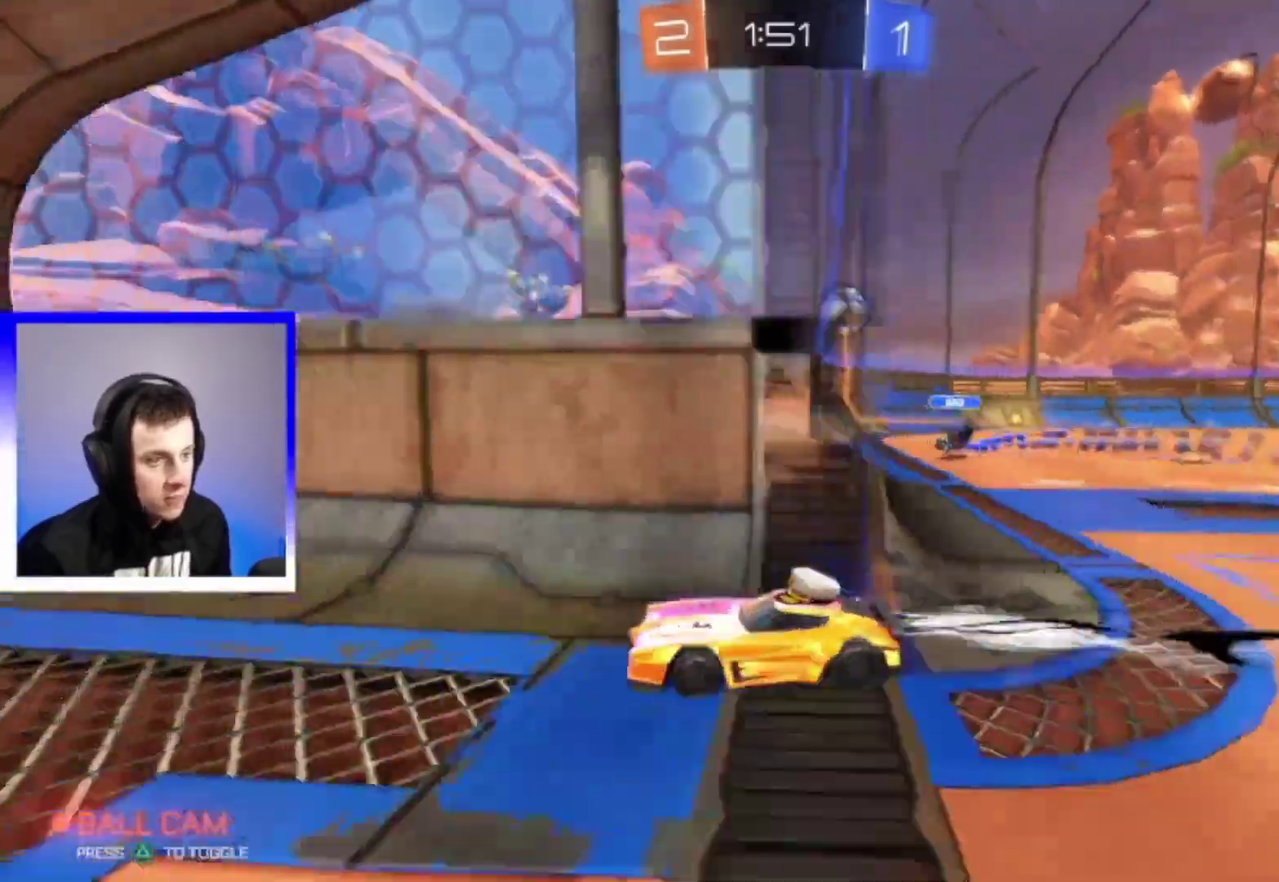
{"dt_ms": 300, "buttons": ["R2"], "left_stick": "center", "right_stick": "center", "events": []}
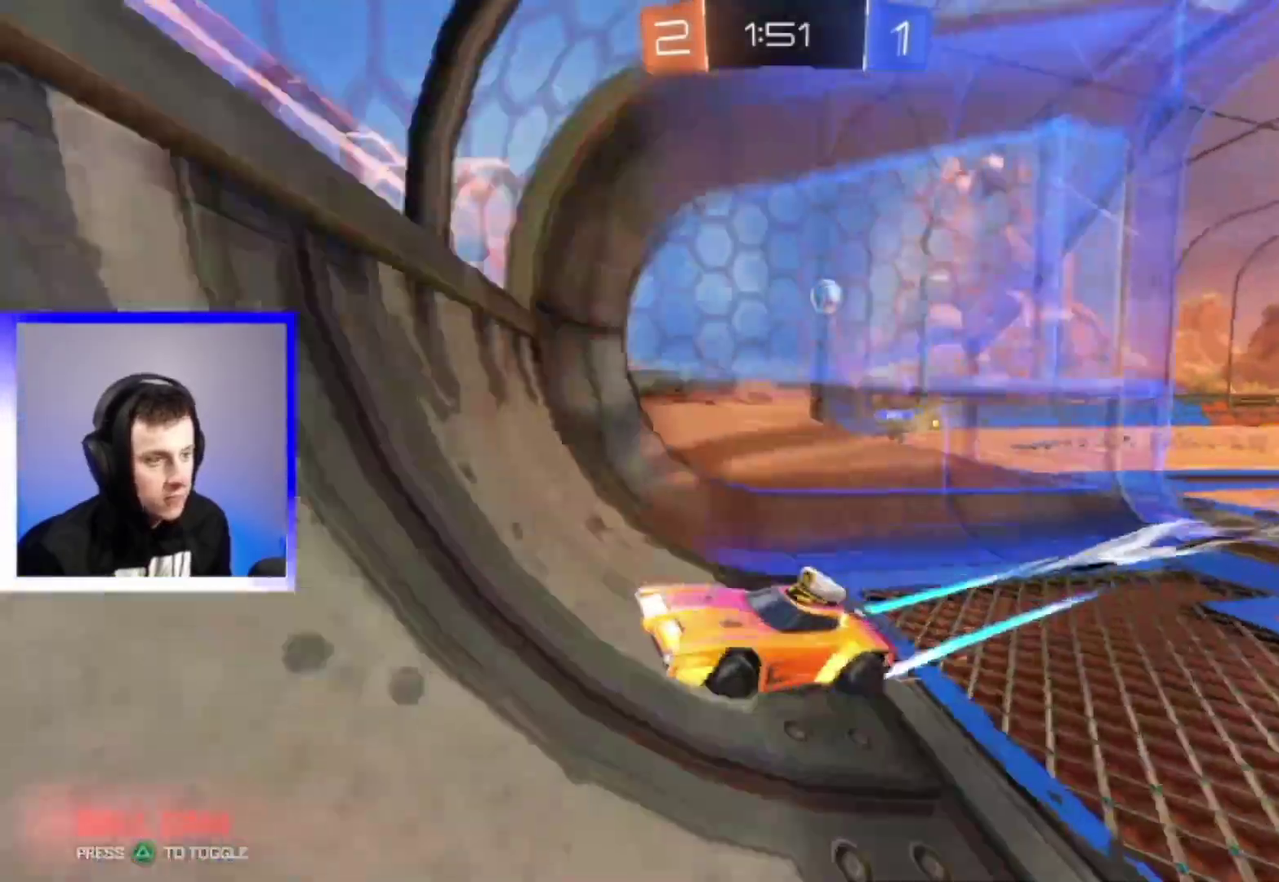
{"dt_ms": 500, "buttons": ["CROSS", "R2"], "left_stick": "left", "right_stick": "center", "events": [[133, "left_stick", "right"], [400, "left_stick", "center"], [483, "CROSS", "down"], [500, "left_stick", "left"]]}
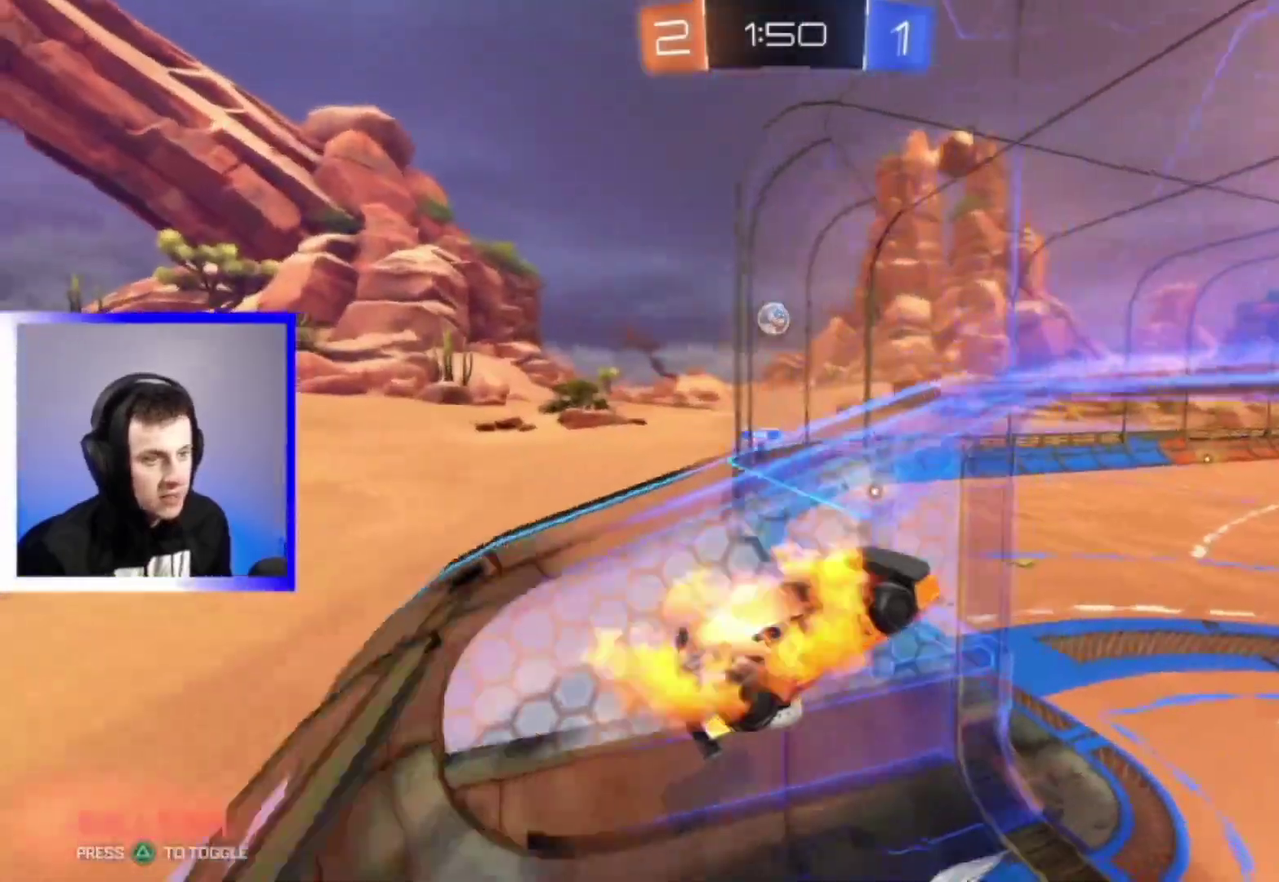
{"dt_ms": 500, "buttons": ["R2"], "left_stick": "left", "right_stick": "center", "events": [[67, "TRIANGLE", "down"], [83, "CROSS", "up"], [250, "TRIANGLE", "up"]]}
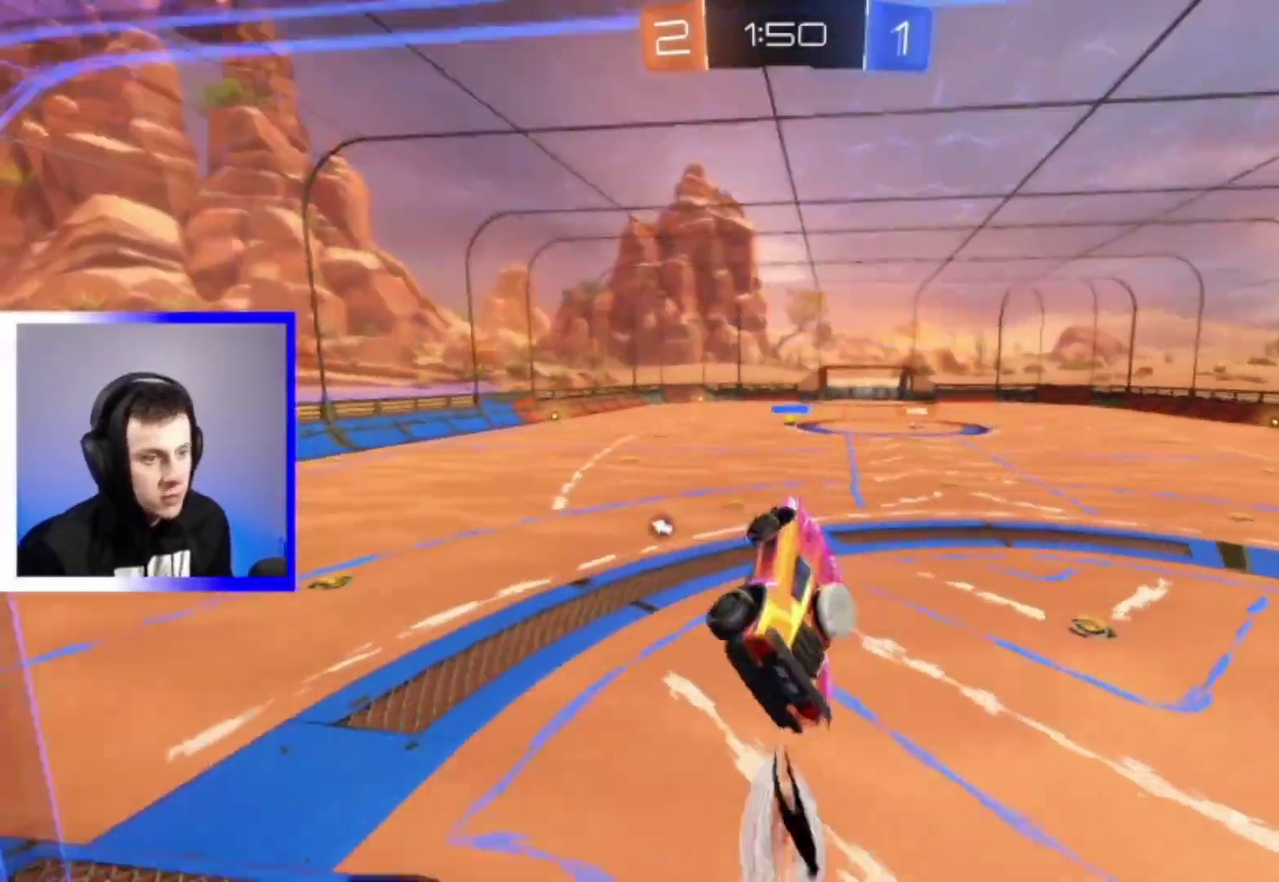
{"dt_ms": 300, "buttons": ["R2"], "left_stick": "down", "right_stick": "center", "events": [[83, "left_stick", "center"], [283, "left_stick", "down"]]}
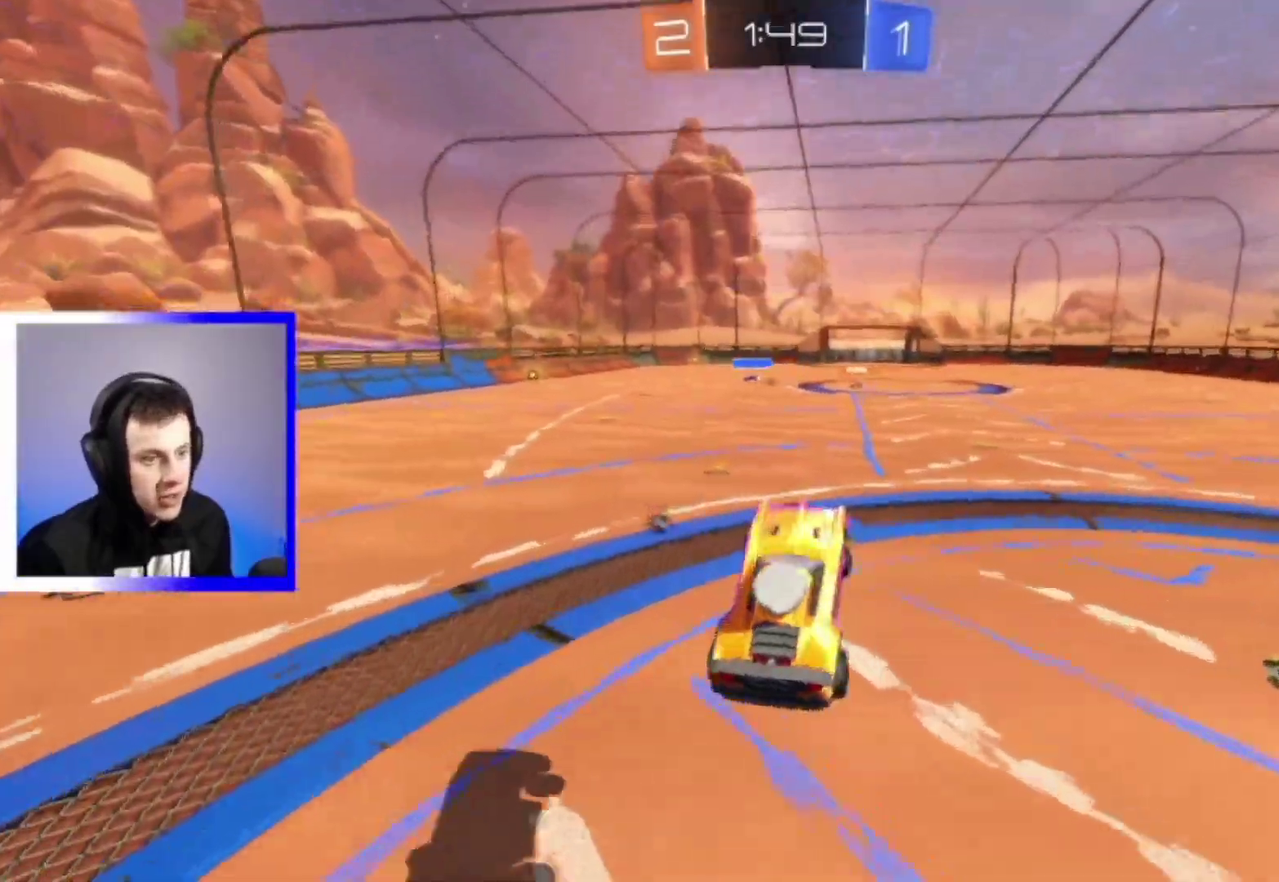
{"dt_ms": 800, "buttons": ["R2"], "left_stick": "up", "right_stick": "center", "events": [[133, "left_stick", "up"], [267, "CROSS", "down"], [333, "left_stick", "center"], [367, "CROSS", "up"], [483, "left_stick", "up"], [500, "CROSS", "down"], [583, "CROSS", "up"], [650, "left_stick", "up-right"], [667, "CROSS", "down"], [733, "CROSS", "up"], [750, "left_stick", "up"]]}
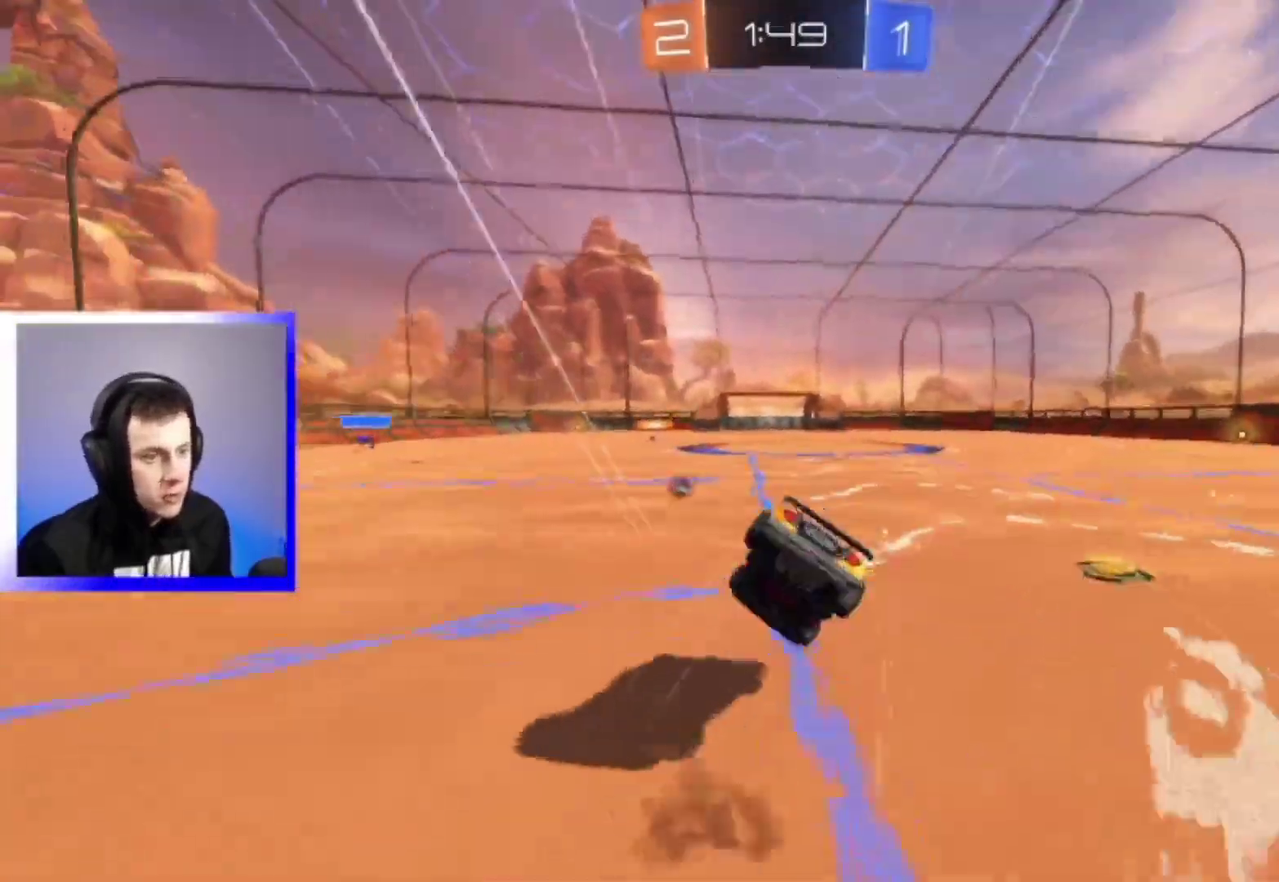
{"dt_ms": 400, "buttons": ["R2"], "left_stick": "up", "right_stick": "center", "events": [[167, "TRIANGLE", "down"], [267, "TRIANGLE", "up"]]}
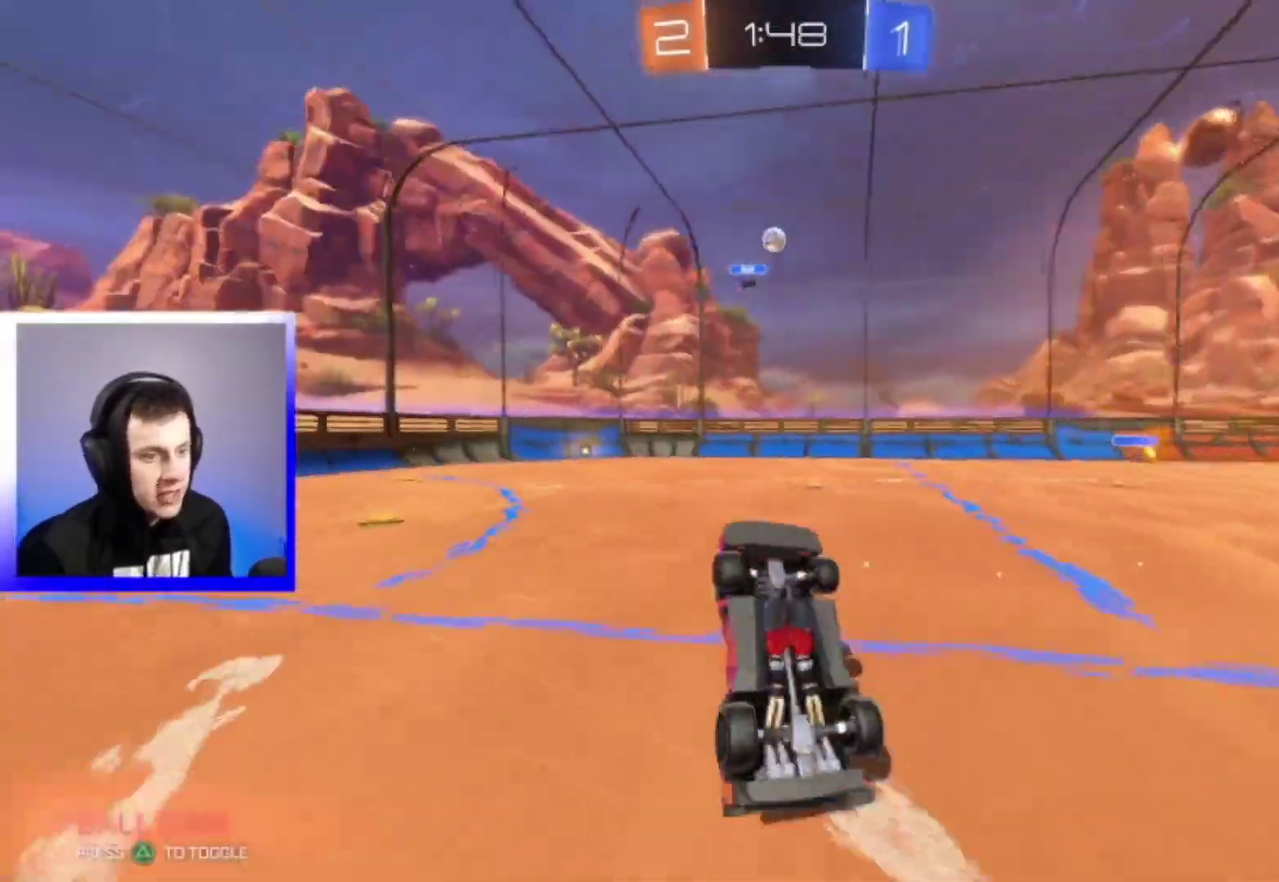
{"dt_ms": 400, "buttons": ["R2"], "left_stick": "center", "right_stick": "center", "events": [[150, "left_stick", "center"]]}
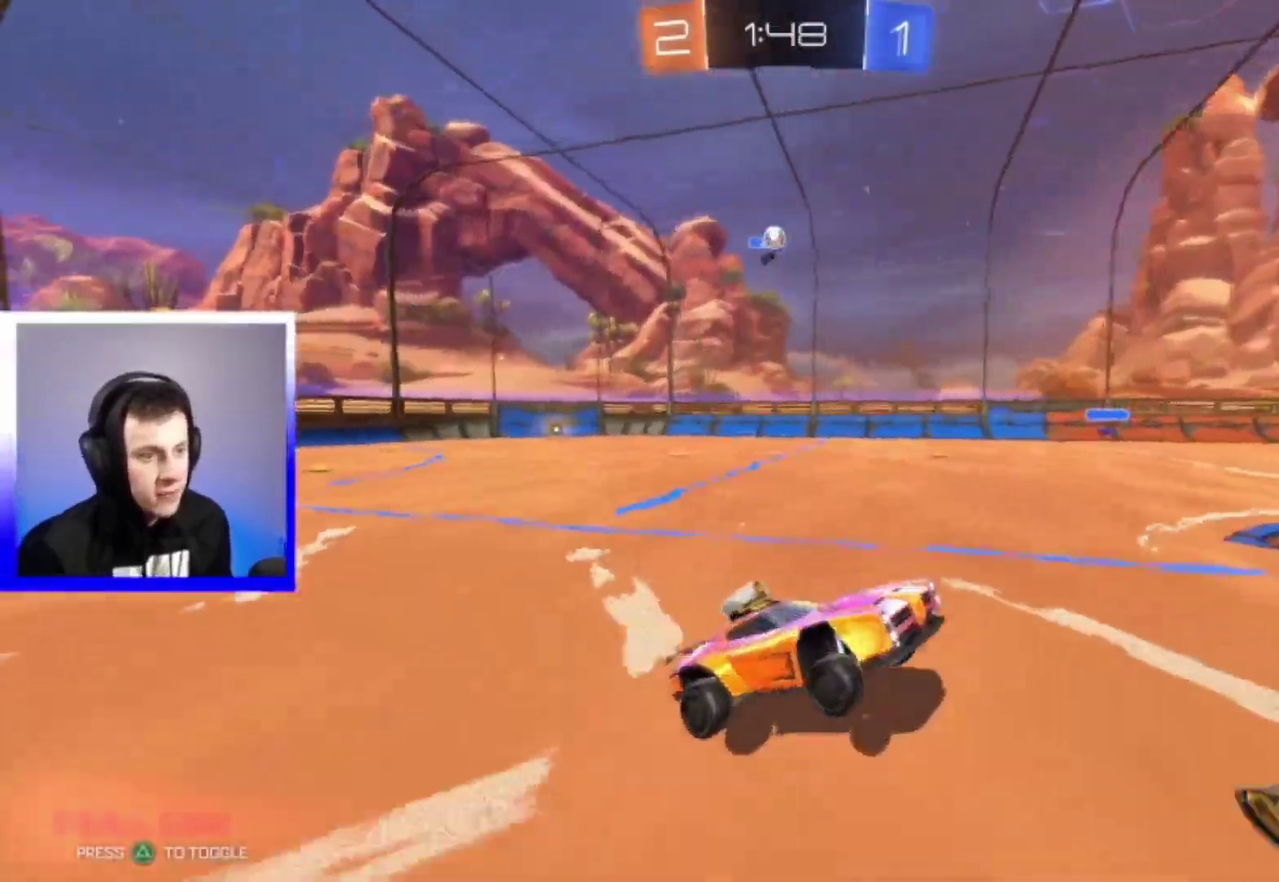
{"dt_ms": 600, "buttons": ["R2"], "left_stick": "center", "right_stick": "center", "events": [[150, "R1", "down"], [150, "left_stick", "left"], [250, "TRIANGLE", "down"], [283, "R1", "up"], [333, "TRIANGLE", "up"], [433, "left_stick", "center"]]}
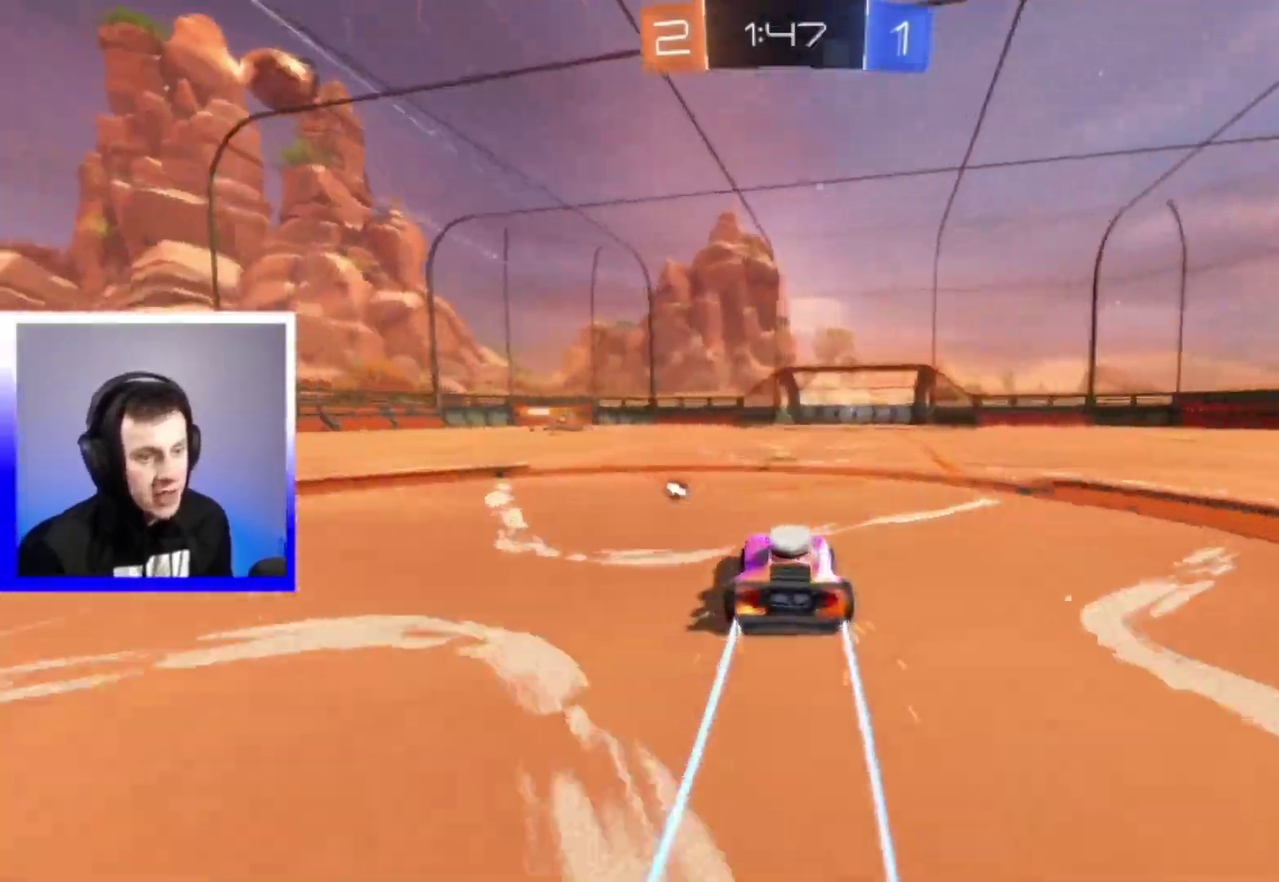
{"dt_ms": 300, "buttons": ["TRIANGLE", "R2"], "left_stick": "right", "right_stick": "center", "events": [[267, "TRIANGLE", "down"], [300, "left_stick", "right"]]}
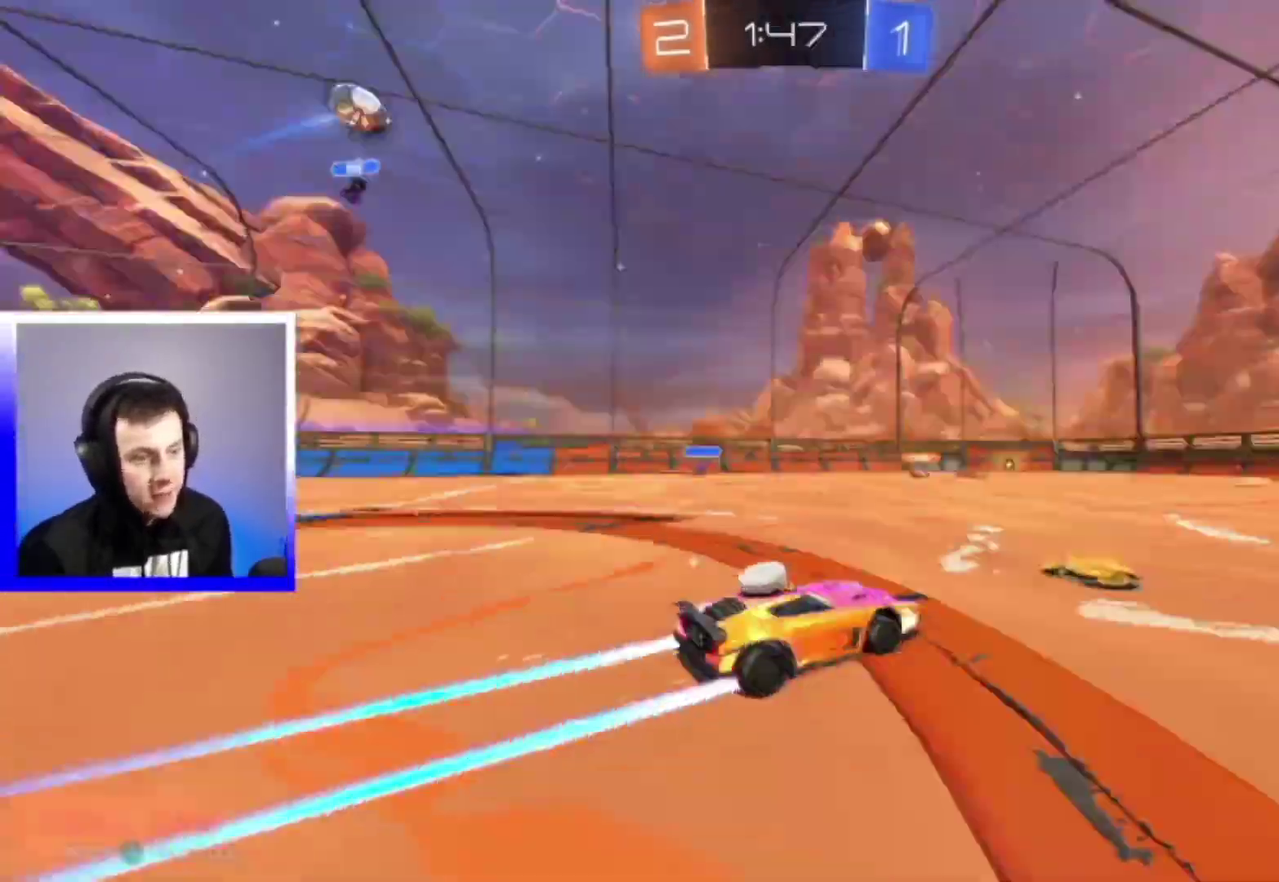
{"dt_ms": 800, "buttons": ["R2"], "left_stick": "right", "right_stick": "center", "events": [[67, "TRIANGLE", "up"], [117, "left_stick", "center"], [550, "left_stick", "left"], [633, "left_stick", "center"], [700, "left_stick", "right"]]}
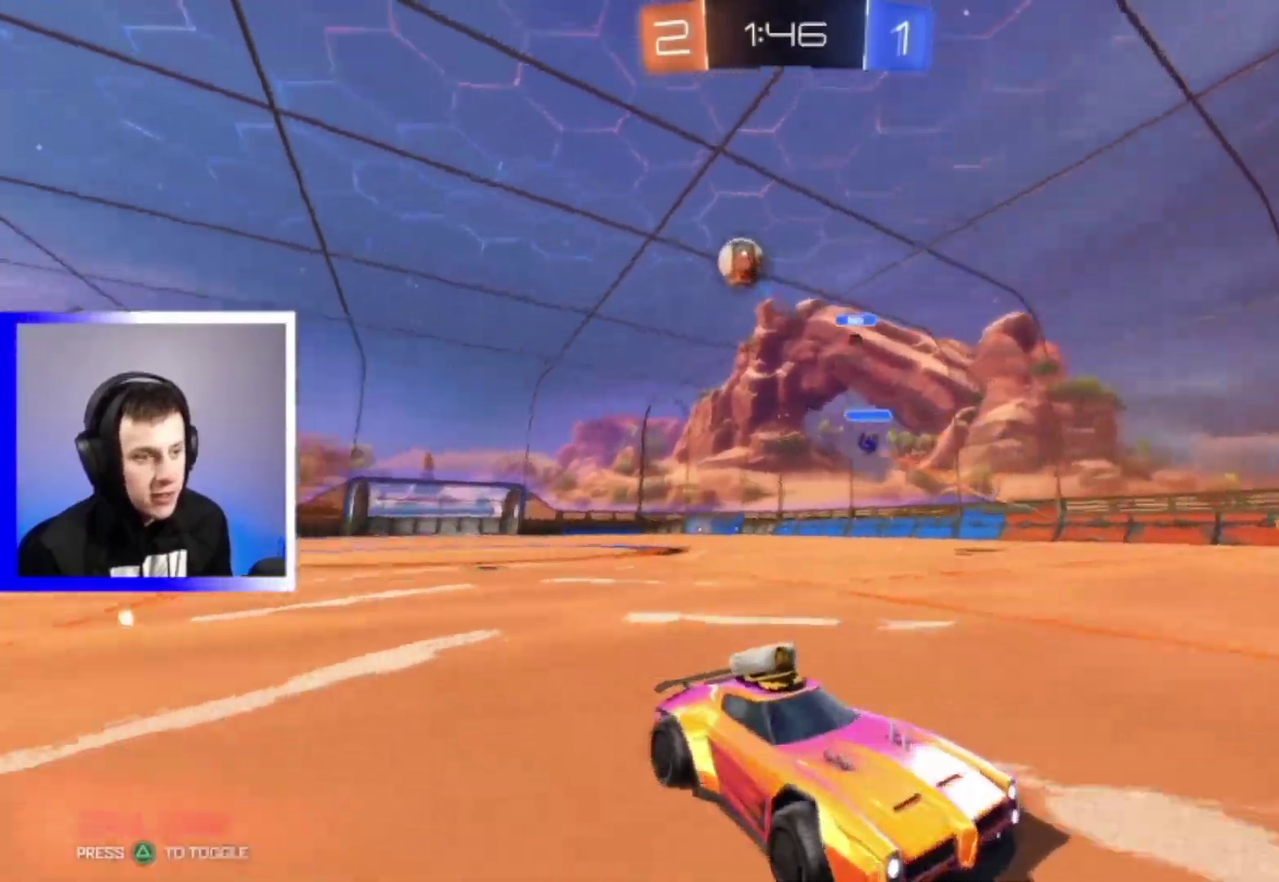
{"dt_ms": 400, "buttons": ["R2"], "left_stick": "center", "right_stick": "center", "events": [[183, "left_stick", "center"], [250, "left_stick", "left"], [367, "left_stick", "center"]]}
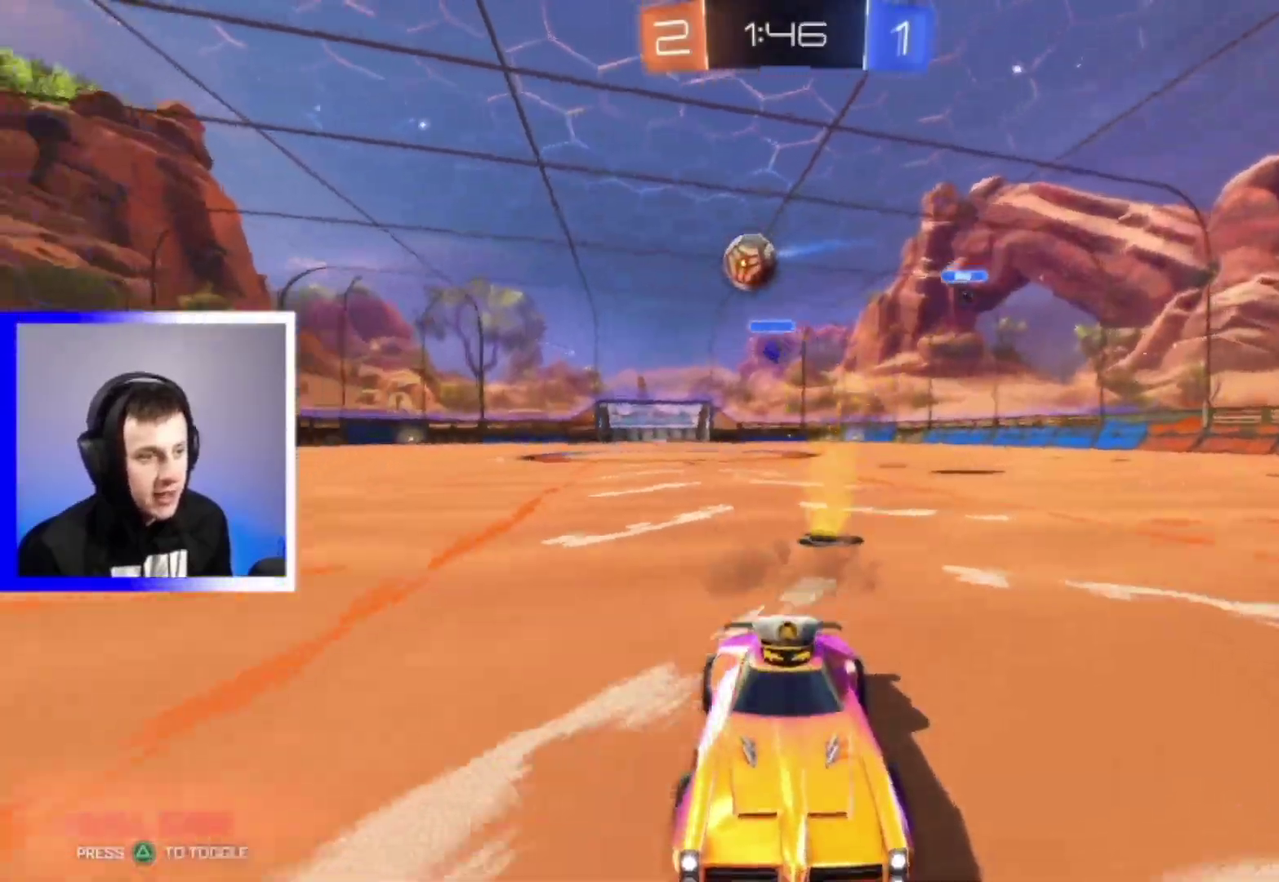
{"dt_ms": 400, "buttons": ["R2"], "left_stick": "center", "right_stick": "center", "events": [[33, "left_stick", "right"], [317, "left_stick", "center"]]}
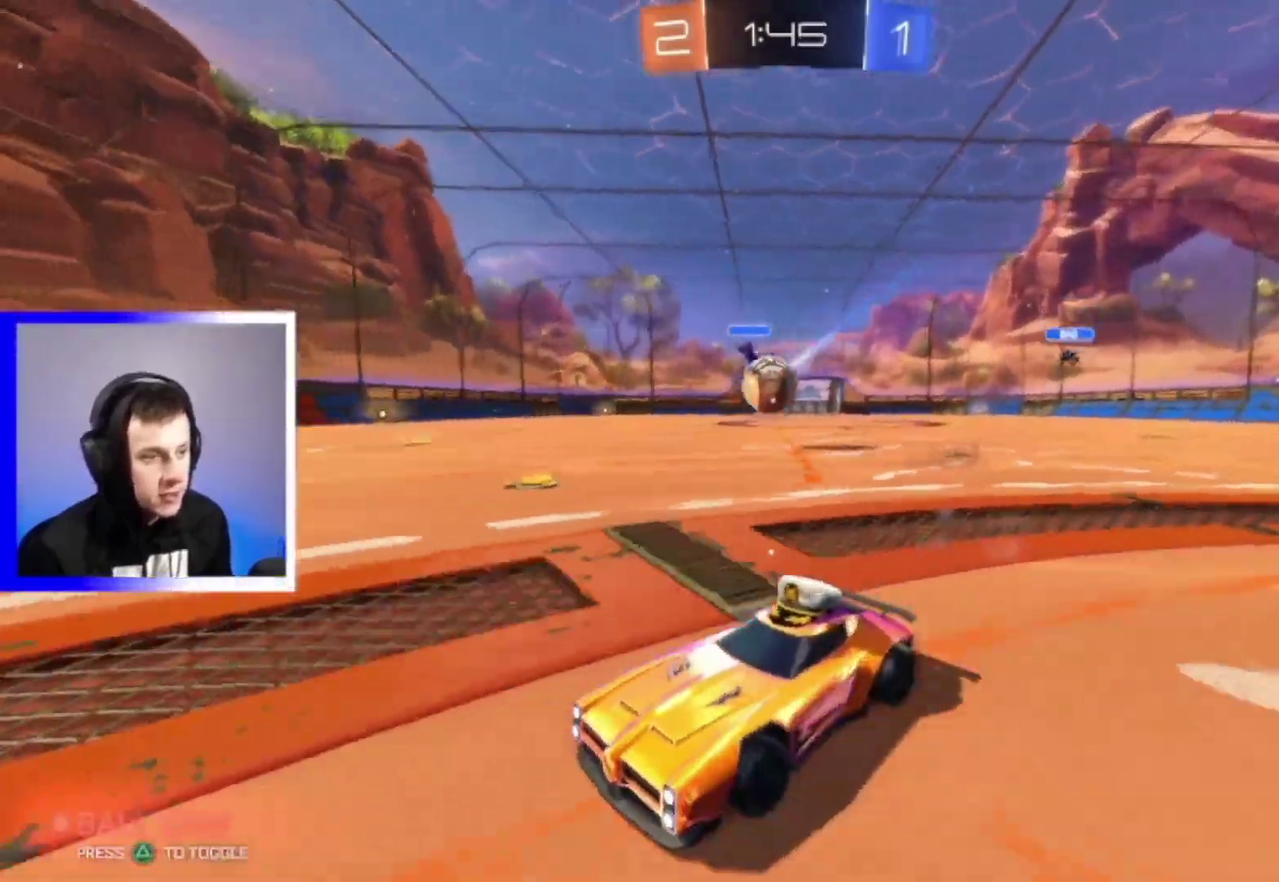
{"dt_ms": 800, "buttons": ["R2"], "left_stick": "center", "right_stick": "center", "events": [[17, "left_stick", "right"], [150, "left_stick", "center"], [200, "L2", "down"], [217, "left_stick", "left"], [233, "R2", "up"], [350, "left_stick", "center"], [383, "L2", "up"], [433, "R2", "down"], [633, "left_stick", "down-left"], [683, "left_stick", "center"]]}
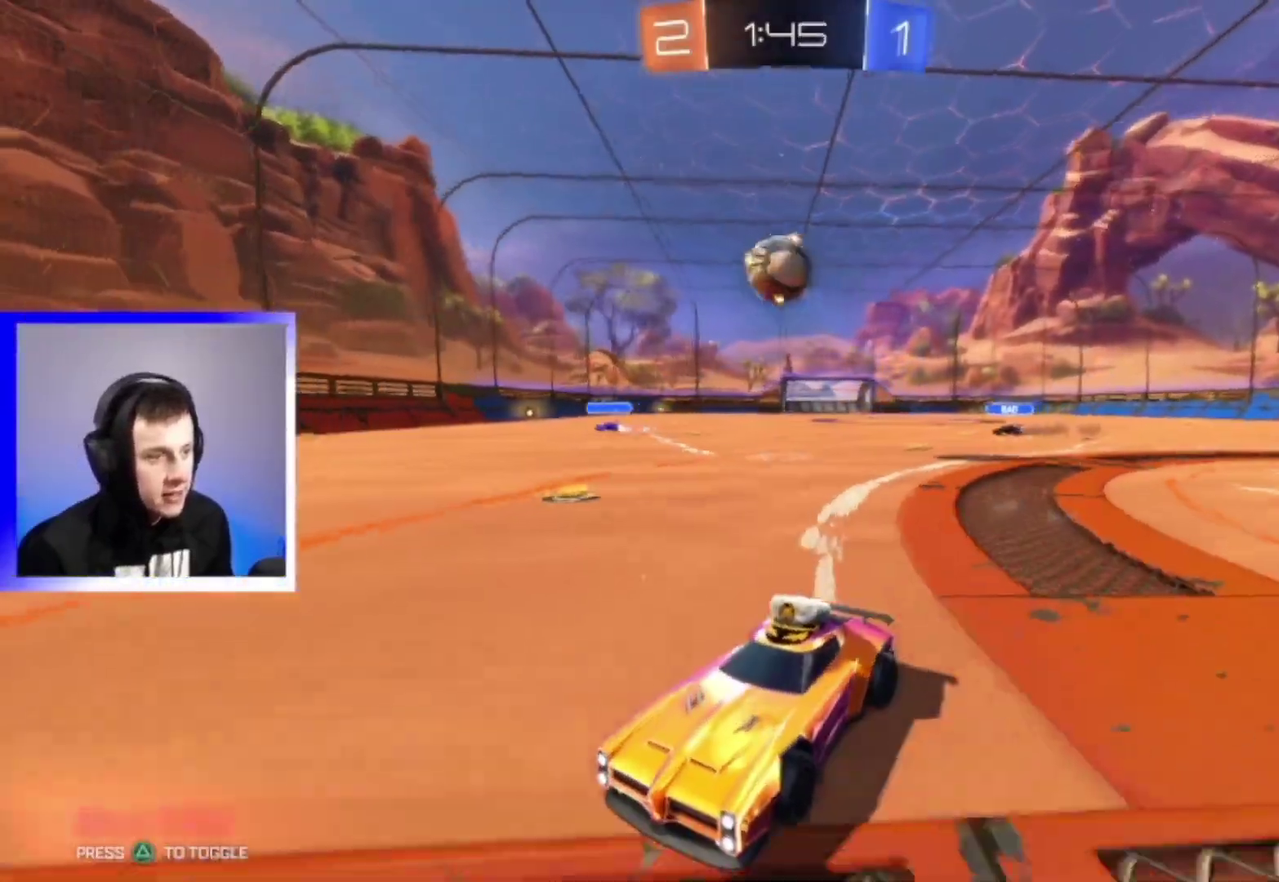
{"dt_ms": 300, "buttons": ["R2"], "left_stick": "right", "right_stick": "center", "events": [[217, "left_stick", "right"]]}
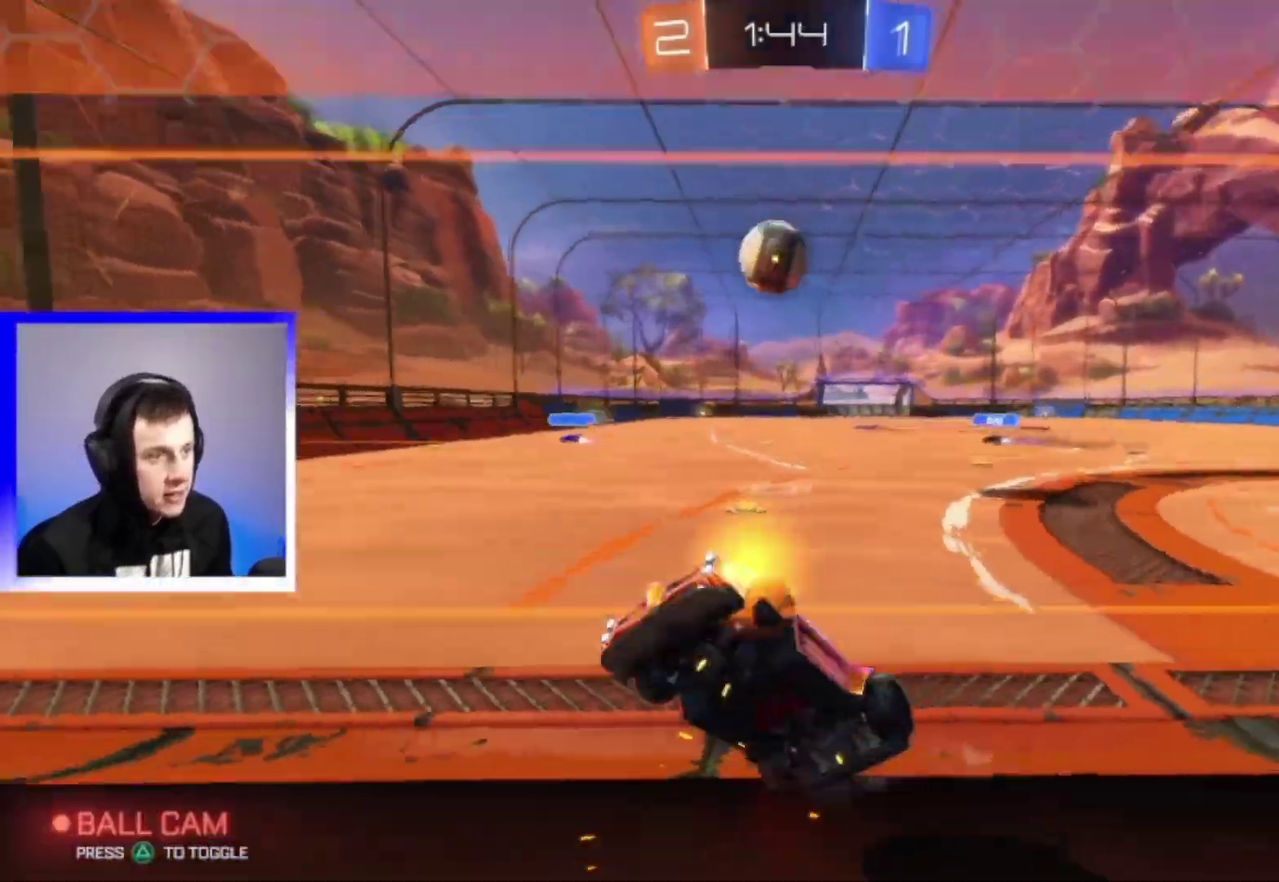
{"dt_ms": 500, "buttons": ["R2"], "left_stick": "center", "right_stick": "center", "events": [[83, "left_stick", "center"], [383, "left_stick", "right"], [500, "left_stick", "center"]]}
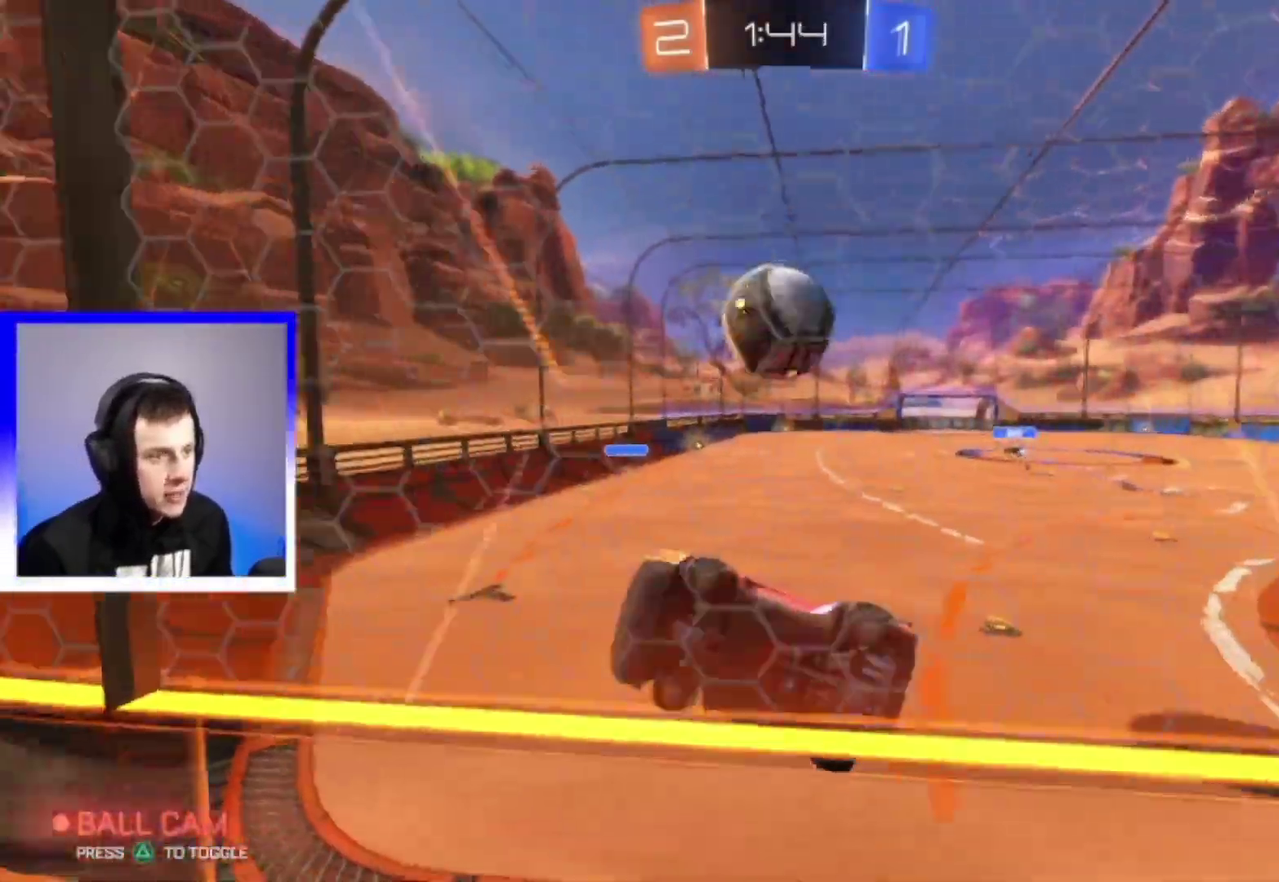
{"dt_ms": 500, "buttons": ["R2"], "left_stick": "right", "right_stick": "center", "events": [[367, "left_stick", "right"]]}
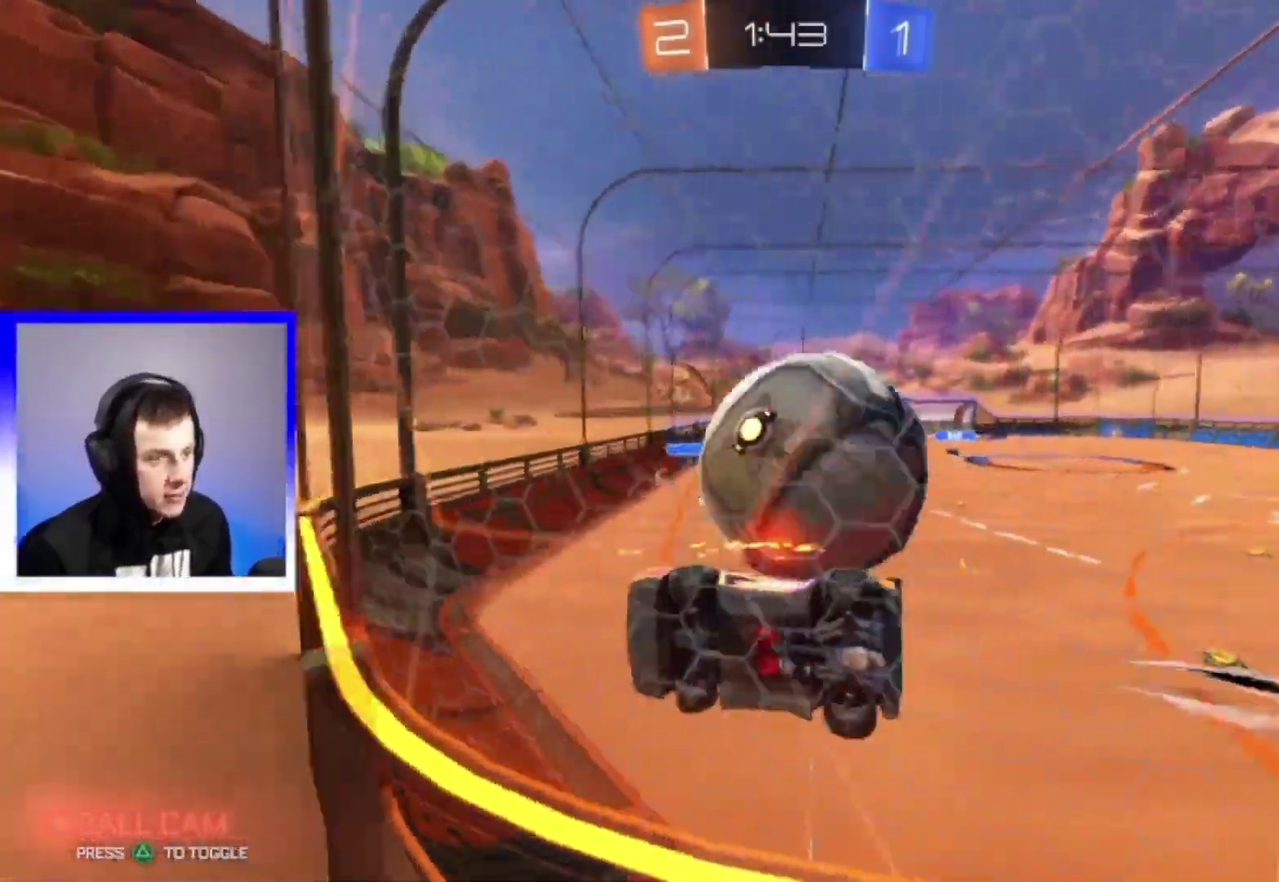
{"dt_ms": 300, "buttons": ["R2"], "left_stick": "center", "right_stick": "center", "events": [[17, "left_stick", "center"], [150, "left_stick", "left"], [250, "left_stick", "center"]]}
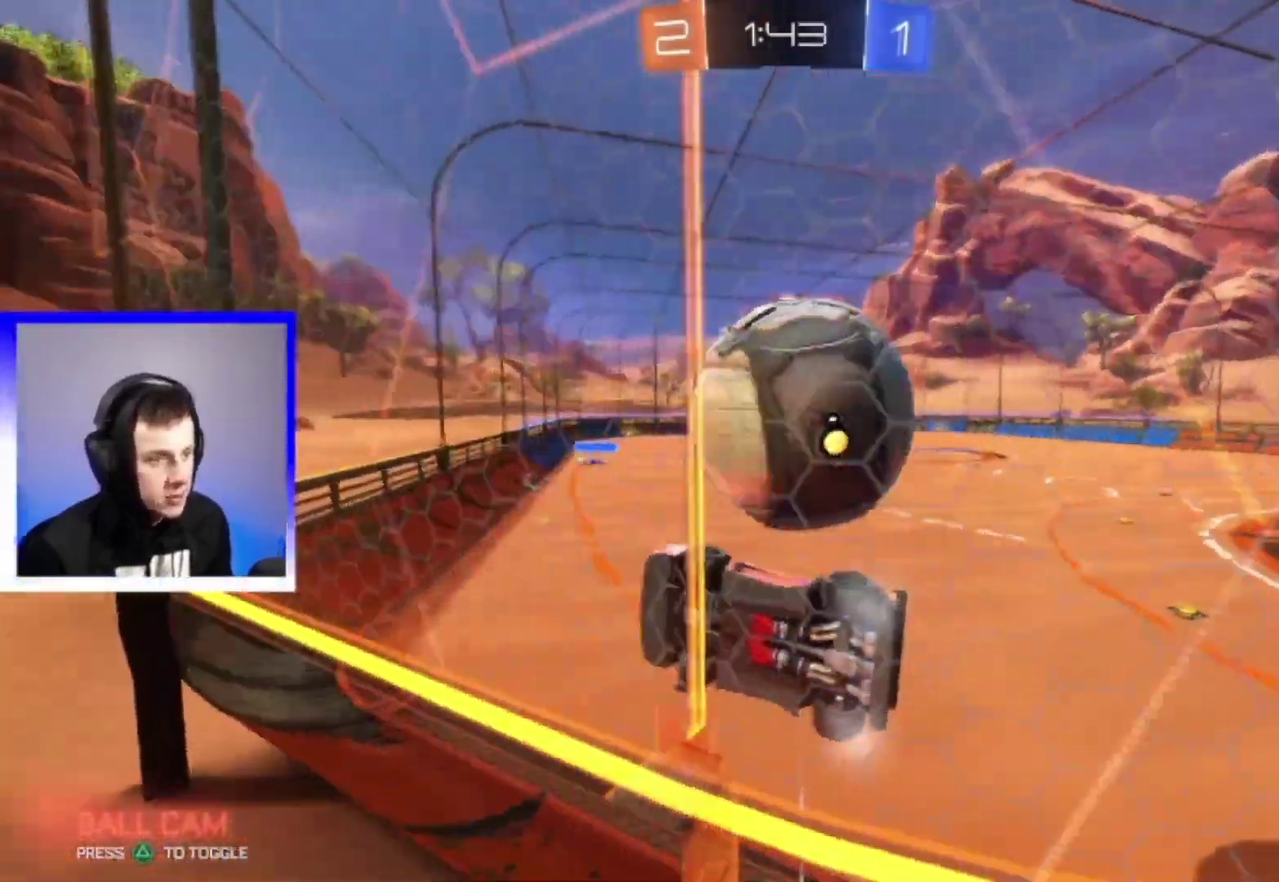
{"dt_ms": 800, "buttons": ["R2"], "left_stick": "center", "right_stick": "center", "events": [[17, "left_stick", "right"], [83, "left_stick", "center"], [400, "L2", "down"], [400, "R2", "up"], [533, "L2", "up"], [533, "R2", "down"], [583, "left_stick", "right"], [717, "left_stick", "center"]]}
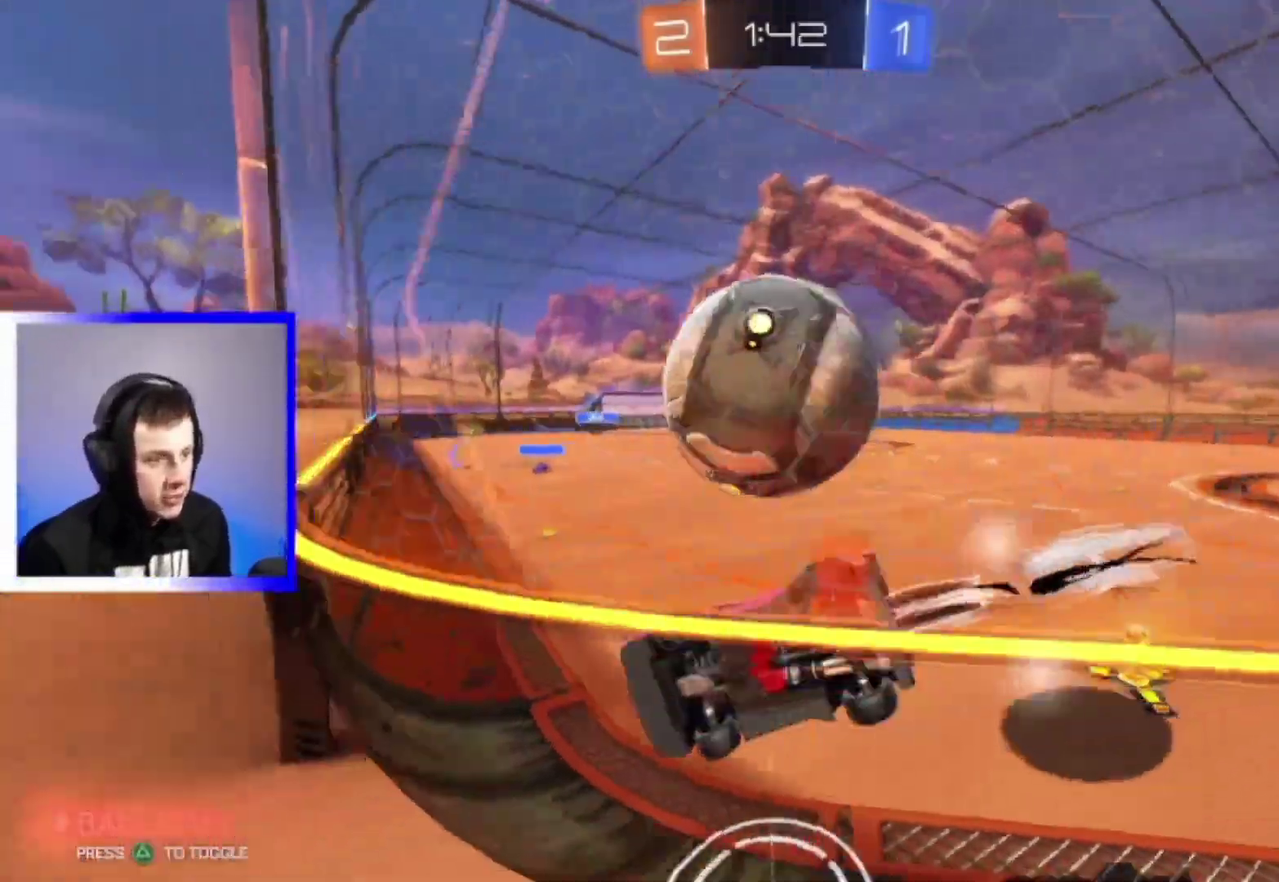
{"dt_ms": 400, "buttons": ["R2"], "left_stick": "center", "right_stick": "center", "events": [[100, "left_stick", "left"], [233, "left_stick", "center"]]}
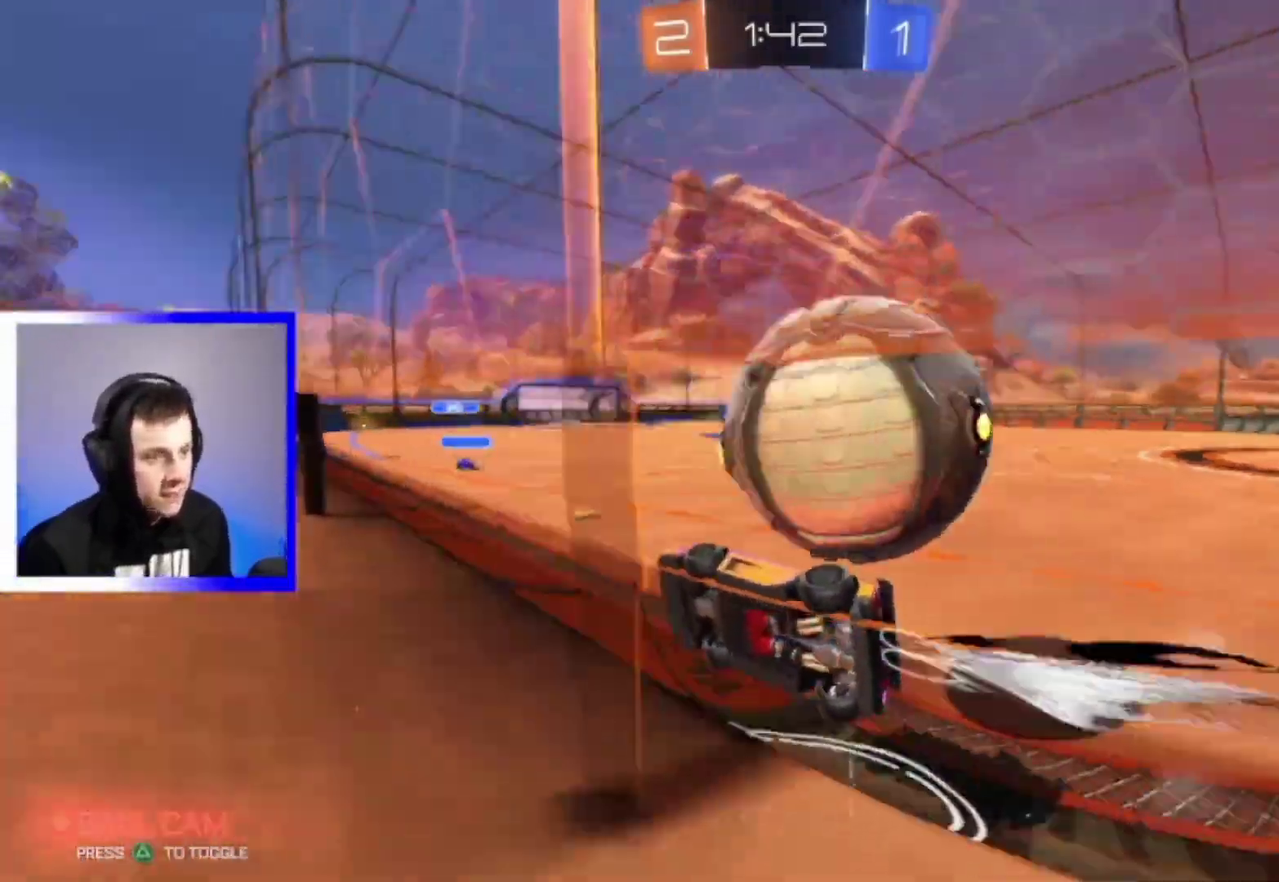
{"dt_ms": 500, "buttons": ["R2"], "left_stick": "right", "right_stick": "center", "events": [[33, "left_stick", "left"], [150, "left_stick", "down-right"], [200, "R2", "up"], [217, "L2", "down"], [233, "left_stick", "right"], [483, "L2", "up"], [483, "R2", "down"]]}
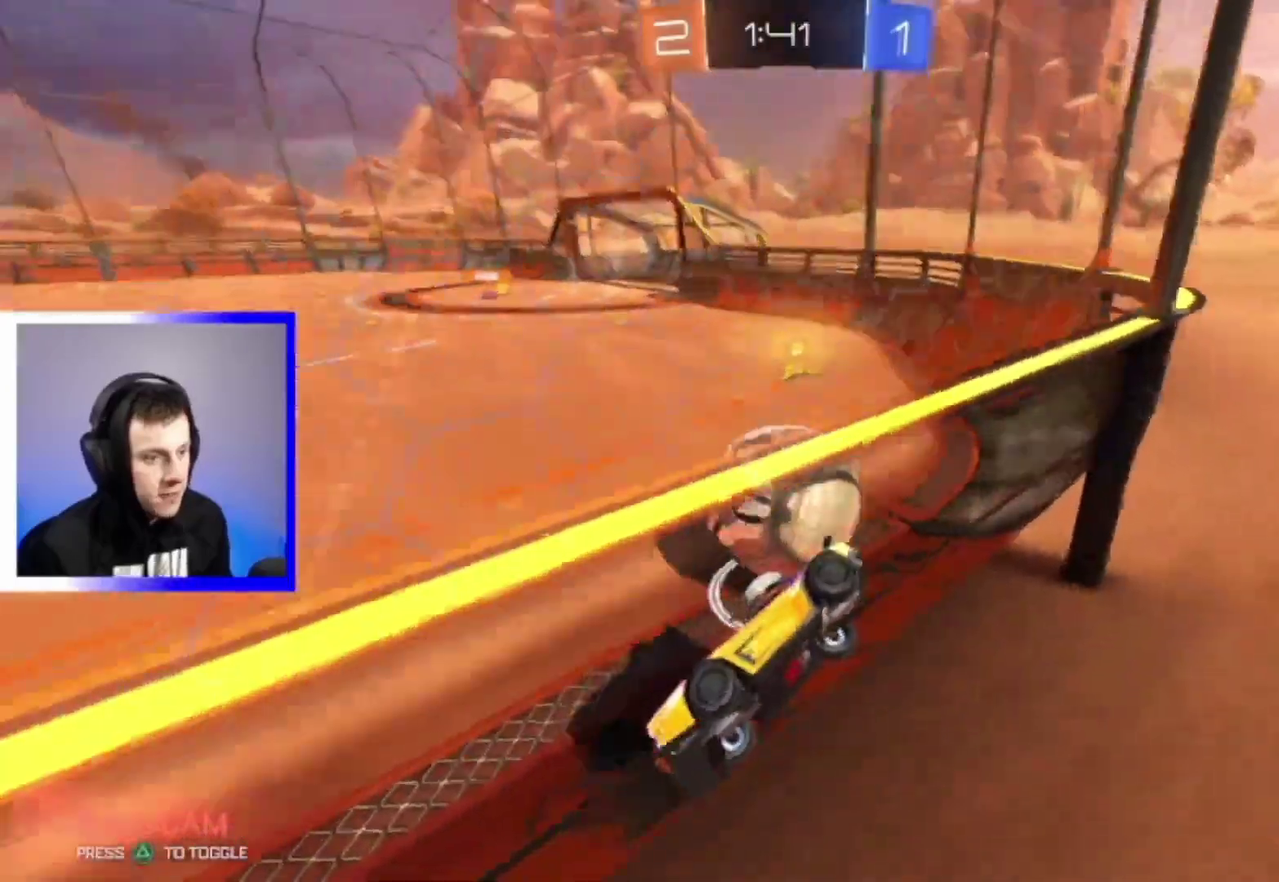
{"dt_ms": 500, "buttons": ["L2"], "left_stick": "left", "right_stick": "center", "events": [[383, "L2", "down"], [400, "R2", "up"], [417, "left_stick", "left"]]}
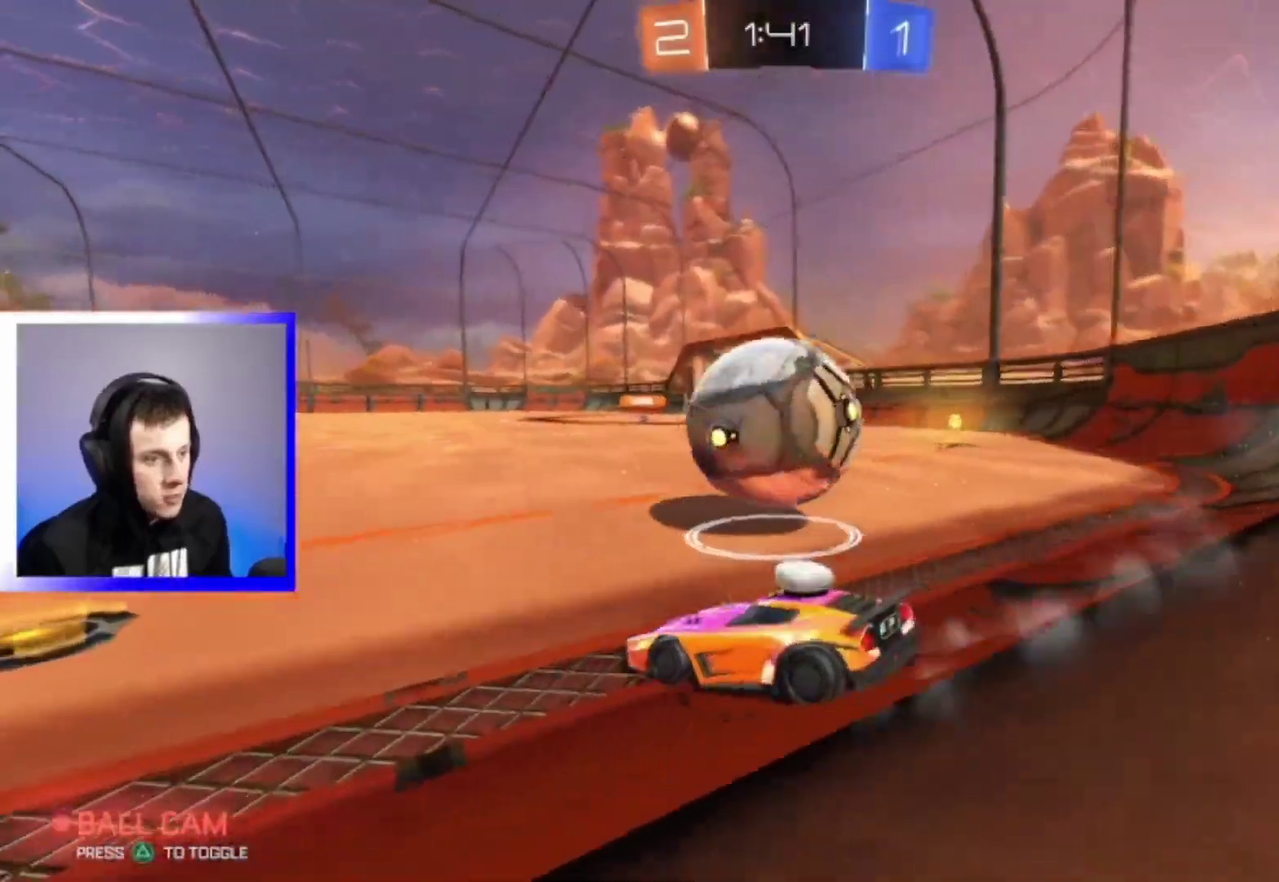
{"dt_ms": 600, "buttons": ["R2"], "left_stick": "right", "right_stick": "center", "events": [[117, "left_stick", "center"], [133, "R2", "down"], [150, "L2", "up"], [533, "left_stick", "right"]]}